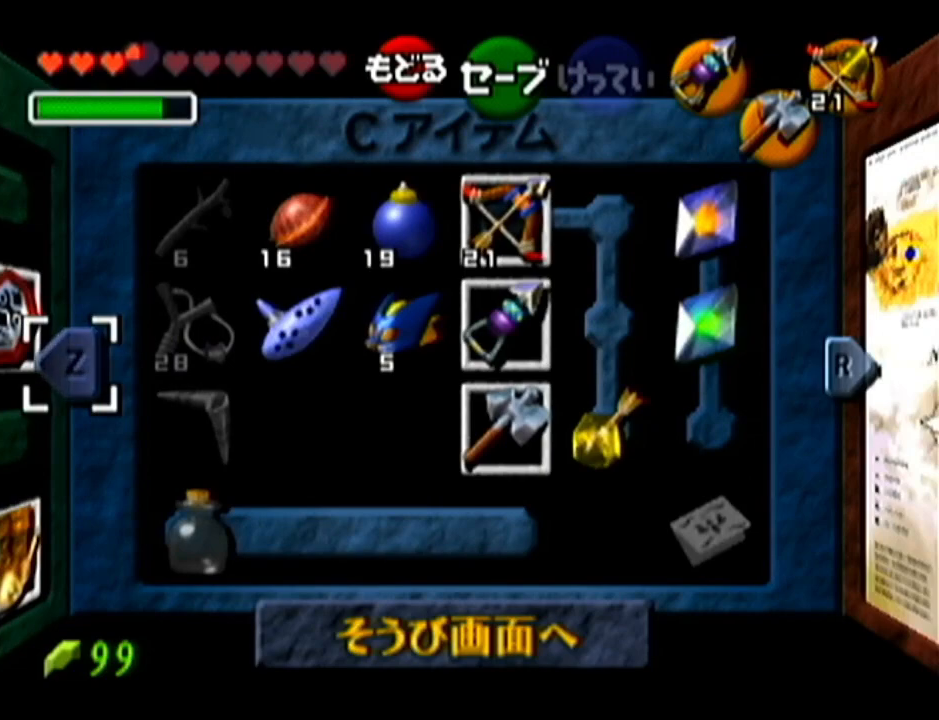
Gameplay with a controller (Nintendo layout); each line is a JSON object with the inputs held at the frame after it. "events" lists button and stick changes between this image and that frame as [ms after this image, input, new state], when the widget could be followed in between. Not read: L3 R3.
{"buttons": [], "left_stick": "center", "events": []}
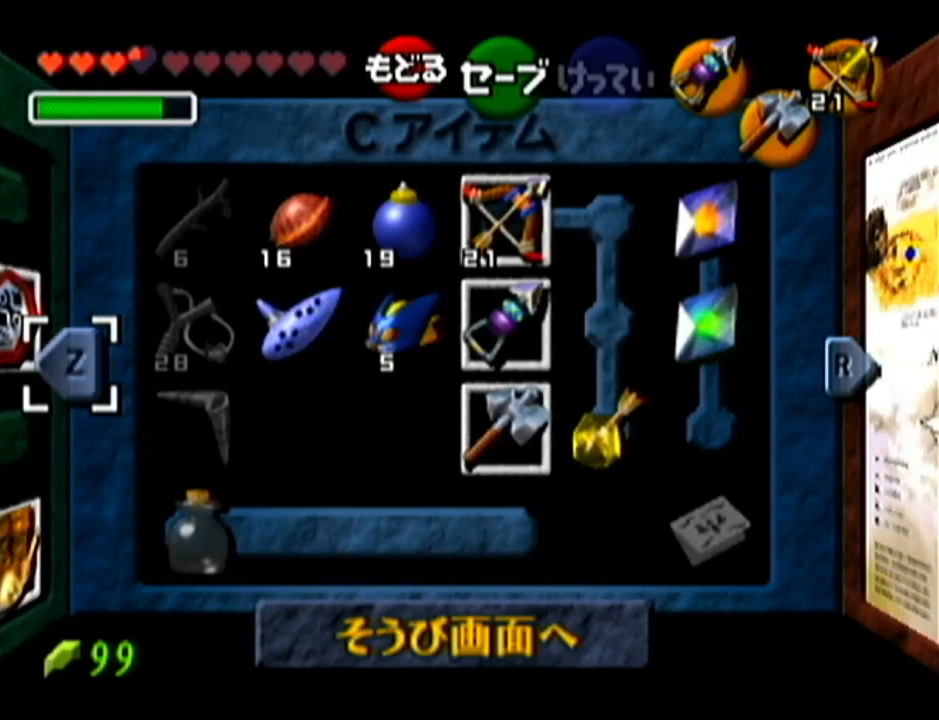
{"buttons": [], "left_stick": "center", "events": [[167, "Z", "down"], [300, "Z", "up"]]}
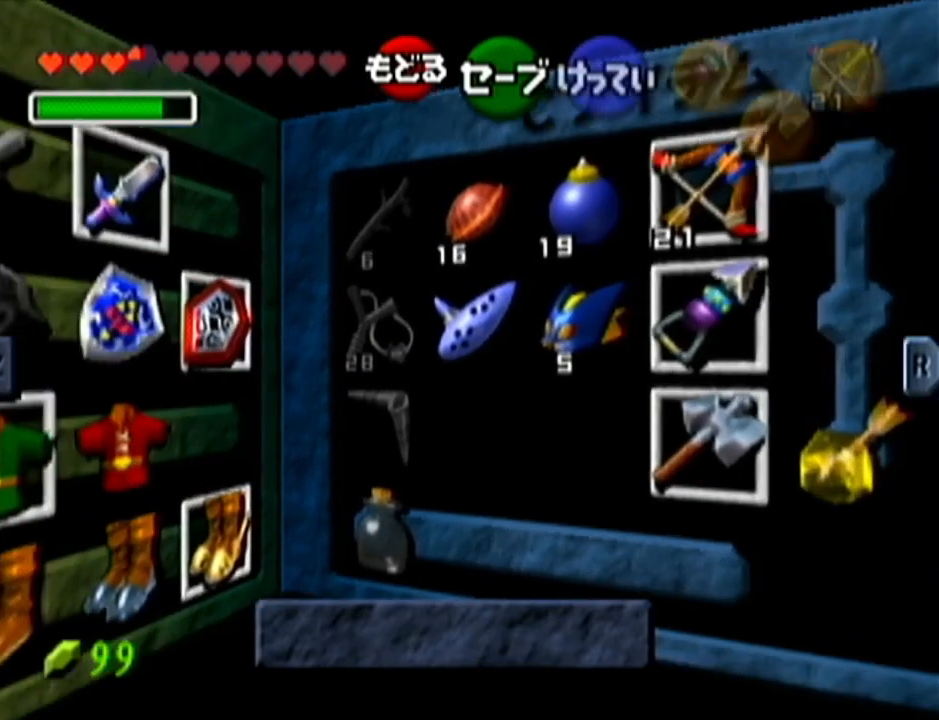
{"buttons": [], "left_stick": "left", "events": [[217, "left_stick", "up-left"], [317, "left_stick", "down-left"], [501, "left_stick", "left"]]}
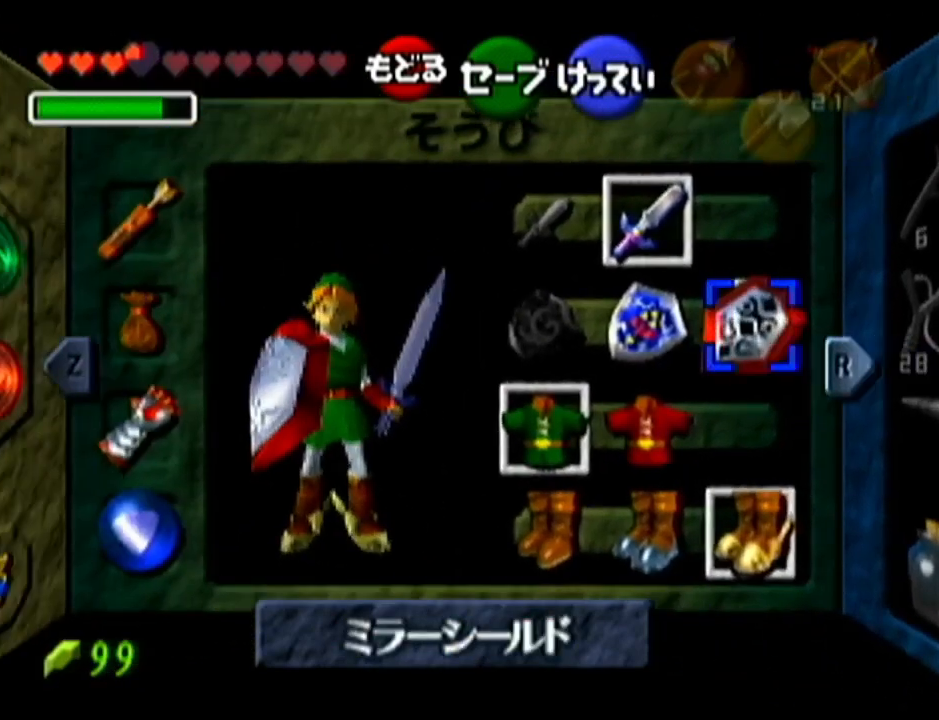
{"buttons": [], "left_stick": "center", "events": [[133, "left_stick", "center"], [183, "left_stick", "left"], [250, "A", "down"], [350, "left_stick", "center"], [383, "A", "up"]]}
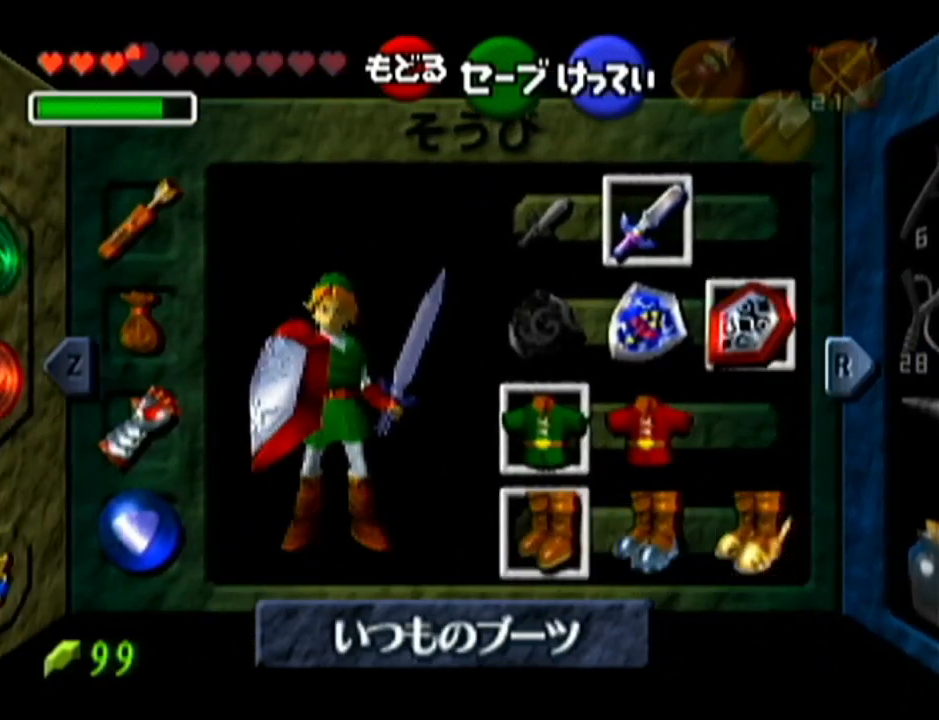
{"buttons": [], "left_stick": "center", "events": []}
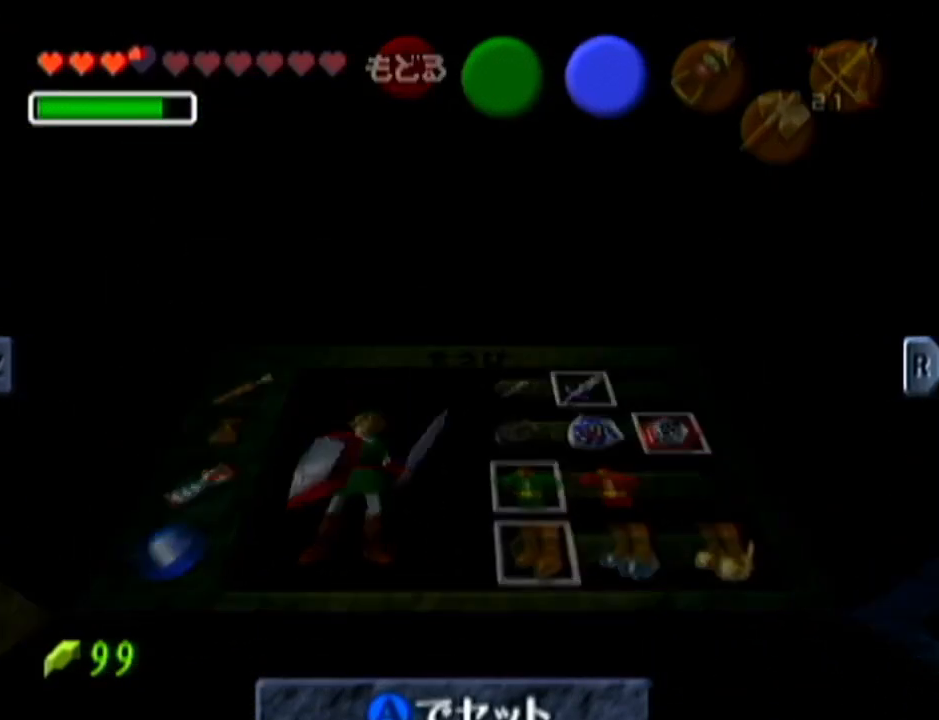
{"buttons": [], "left_stick": "center", "events": []}
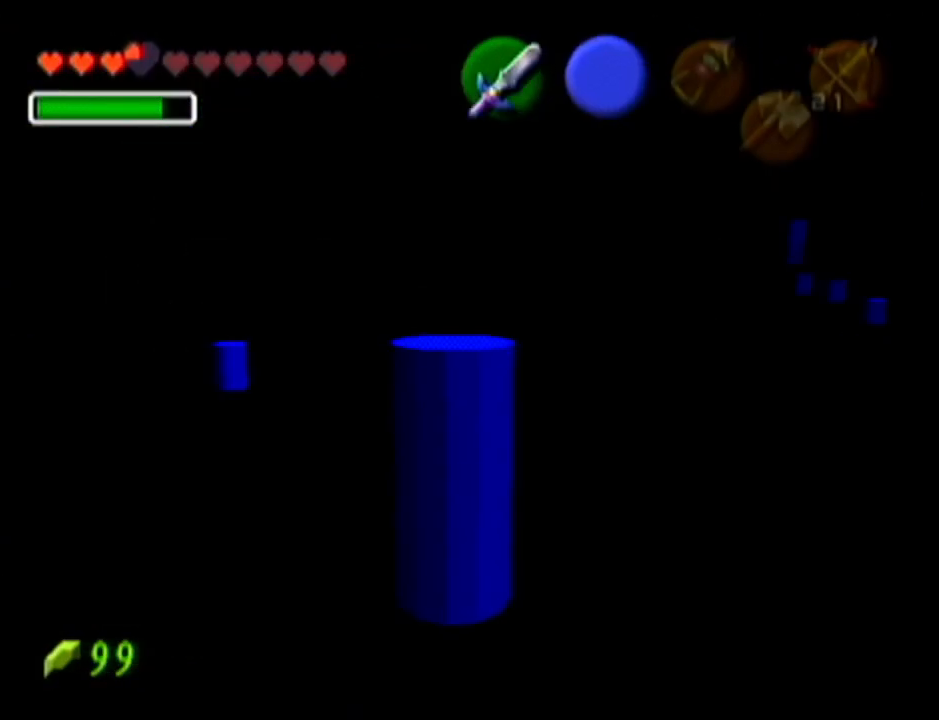
{"buttons": [], "left_stick": "center", "events": []}
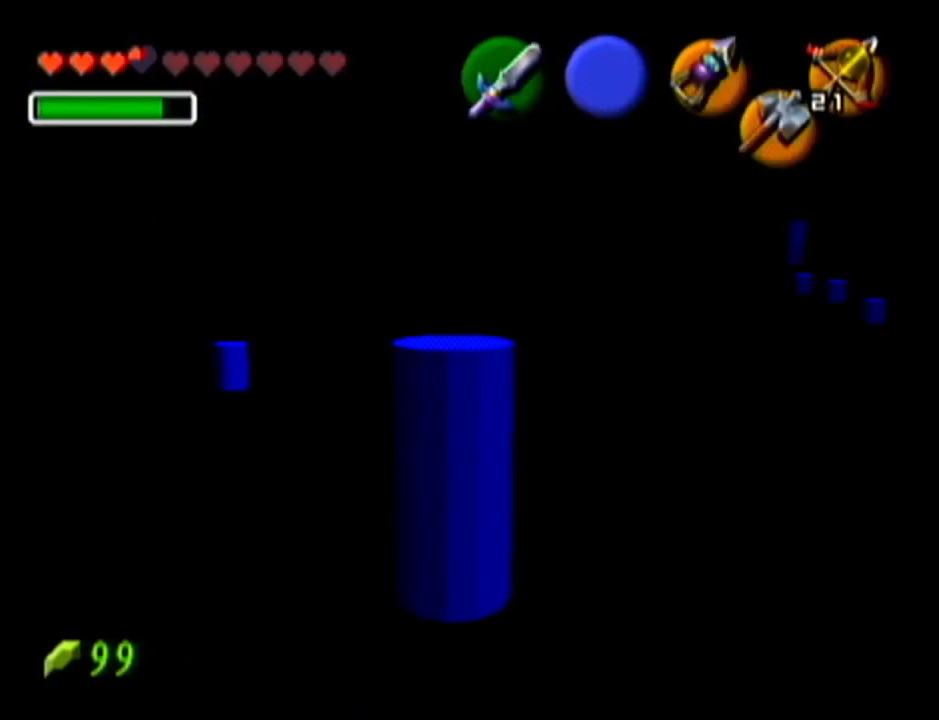
{"buttons": [], "left_stick": "down-right", "events": [[500, "left_stick", "down-right"]]}
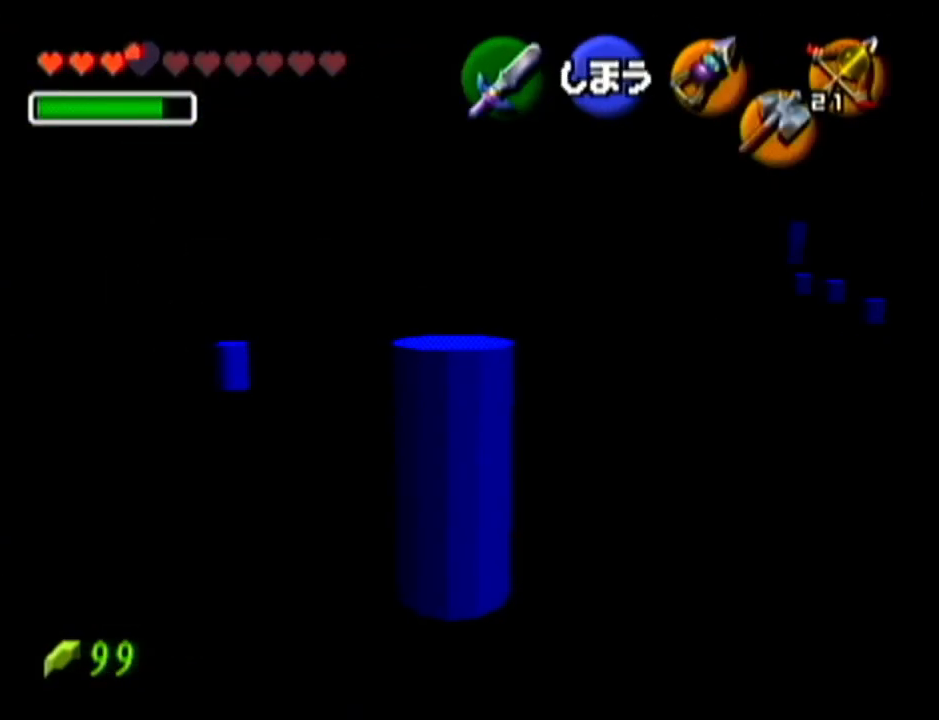
{"buttons": [], "left_stick": "center", "events": [[217, "left_stick", "center"]]}
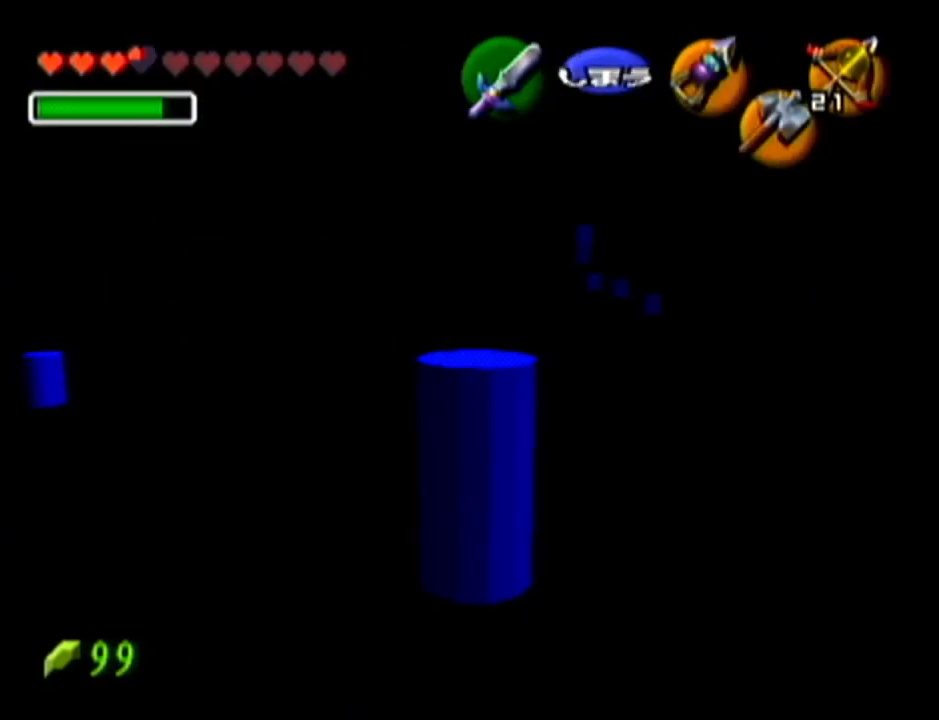
{"buttons": [], "left_stick": "center", "events": [[250, "left_stick", "right"], [433, "left_stick", "center"]]}
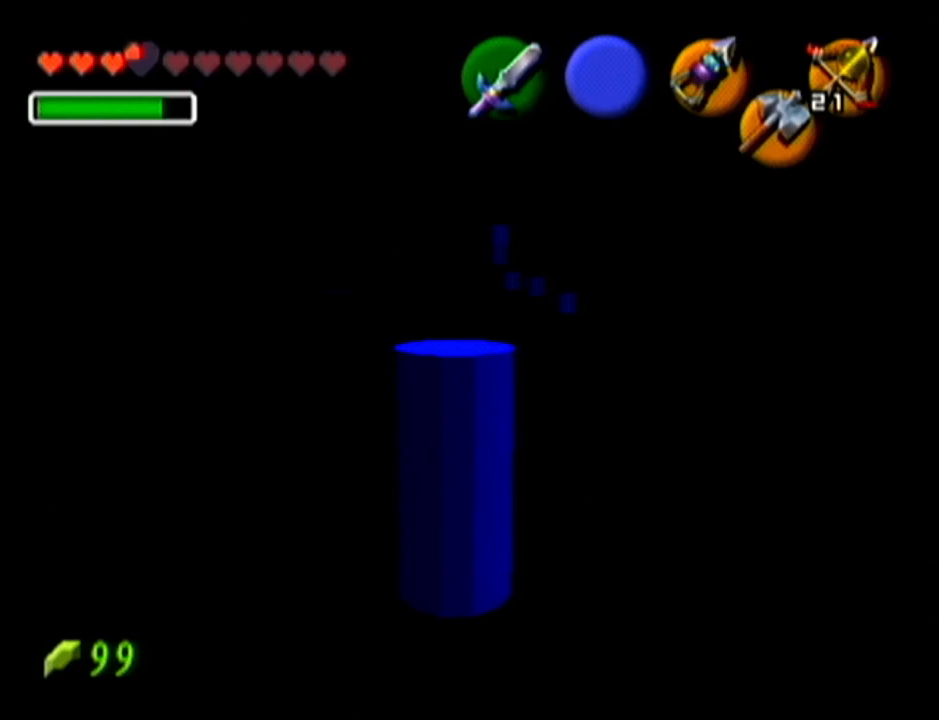
{"buttons": [], "left_stick": "up-right", "events": [[484, "left_stick", "up-right"]]}
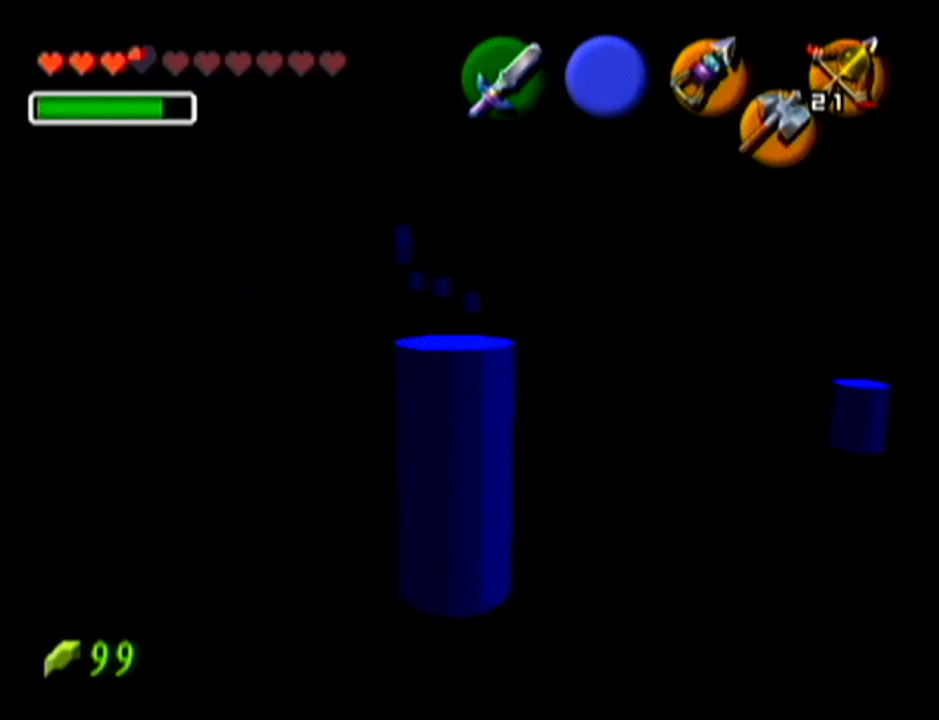
{"buttons": [], "left_stick": "center", "events": [[217, "left_stick", "center"]]}
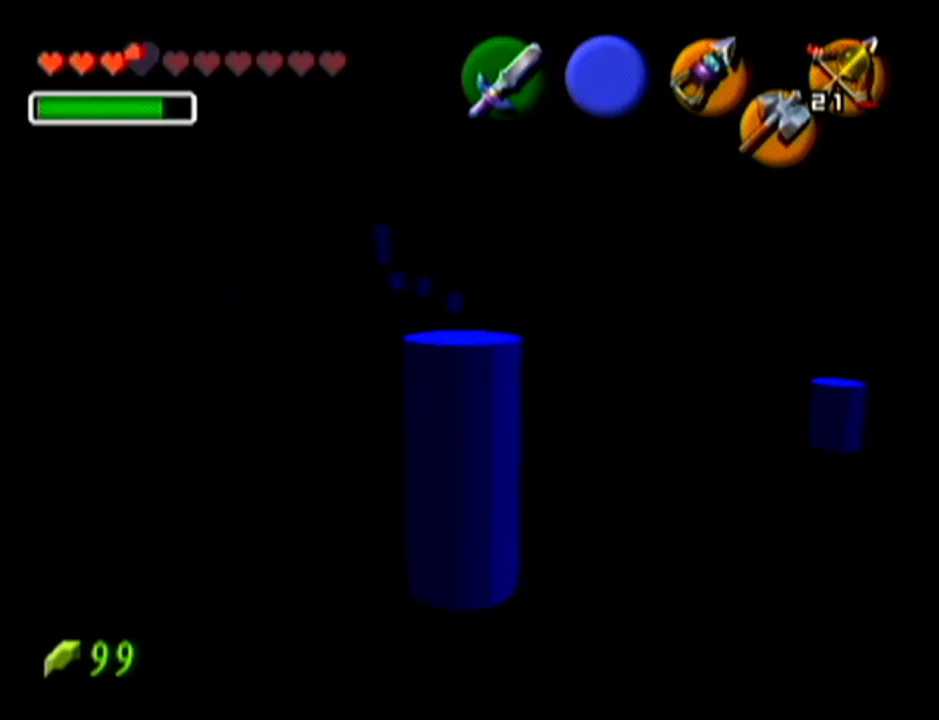
{"buttons": [], "left_stick": "up-right", "events": [[417, "left_stick", "up-right"]]}
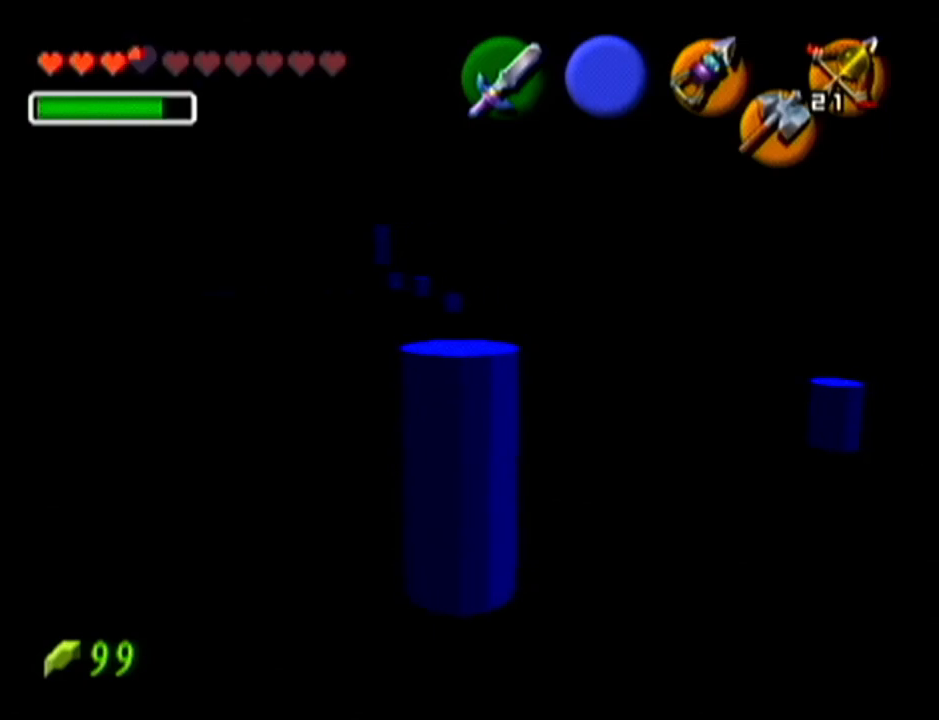
{"buttons": [], "left_stick": "center", "events": [[116, "left_stick", "center"]]}
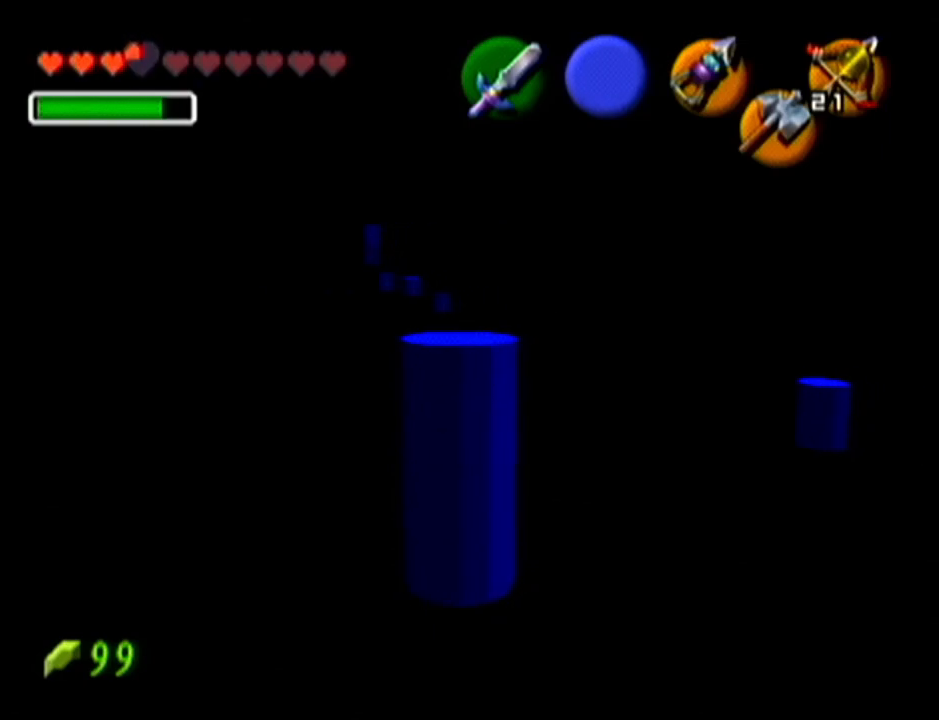
{"buttons": [], "left_stick": "center", "events": [[134, "left_stick", "up"], [351, "left_stick", "center"]]}
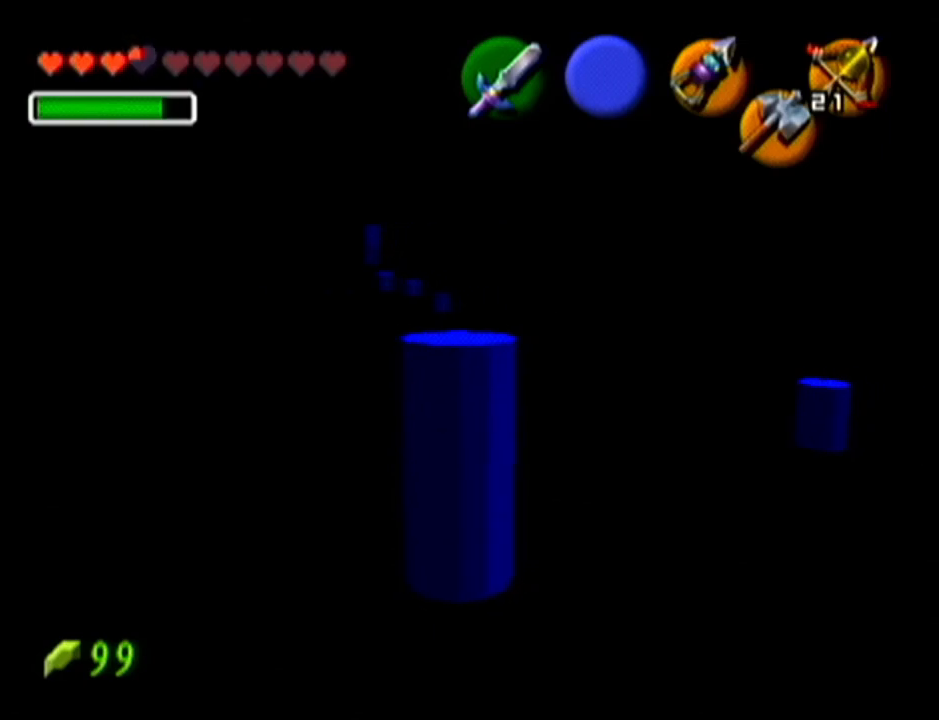
{"buttons": ["C_LEFT"], "left_stick": "center", "events": [[167, "left_stick", "down"], [300, "left_stick", "center"], [417, "C_LEFT", "down"]]}
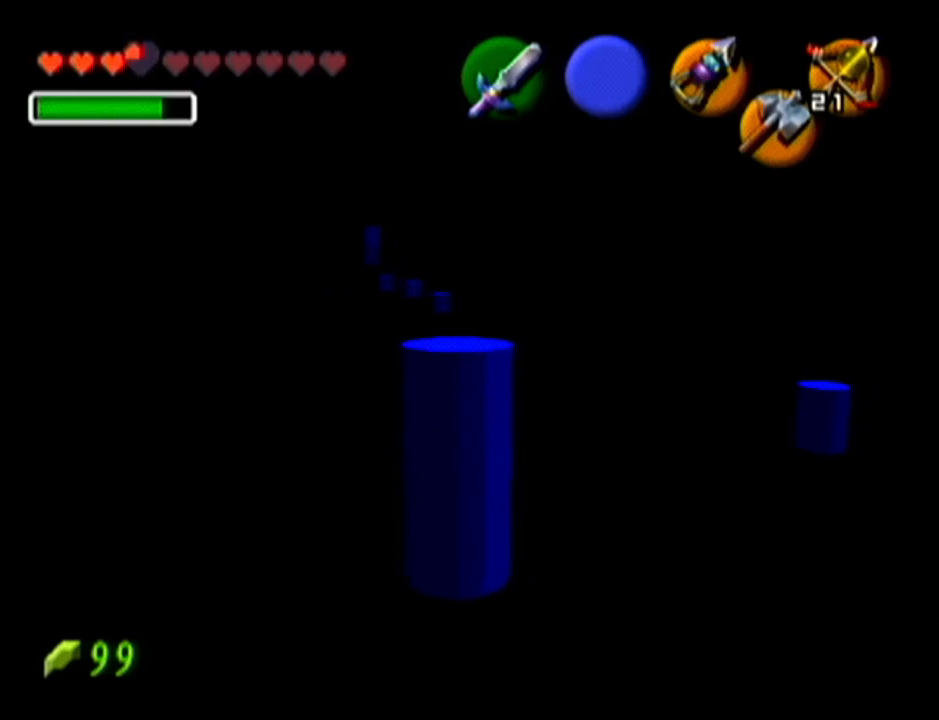
{"buttons": [], "left_stick": "center", "events": [[17, "C_LEFT", "up"]]}
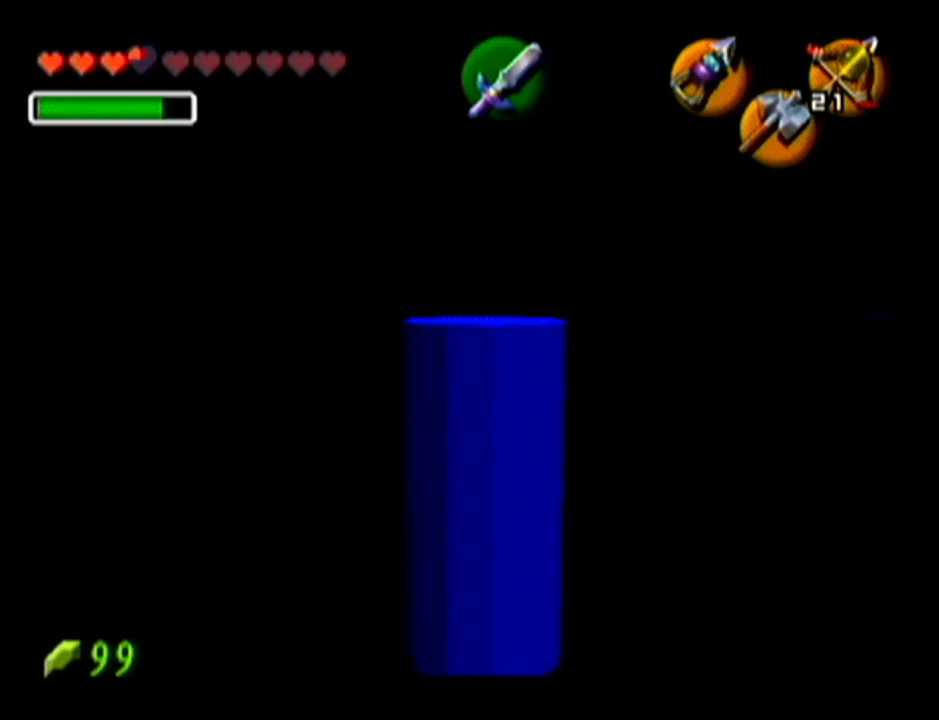
{"buttons": [], "left_stick": "center", "events": []}
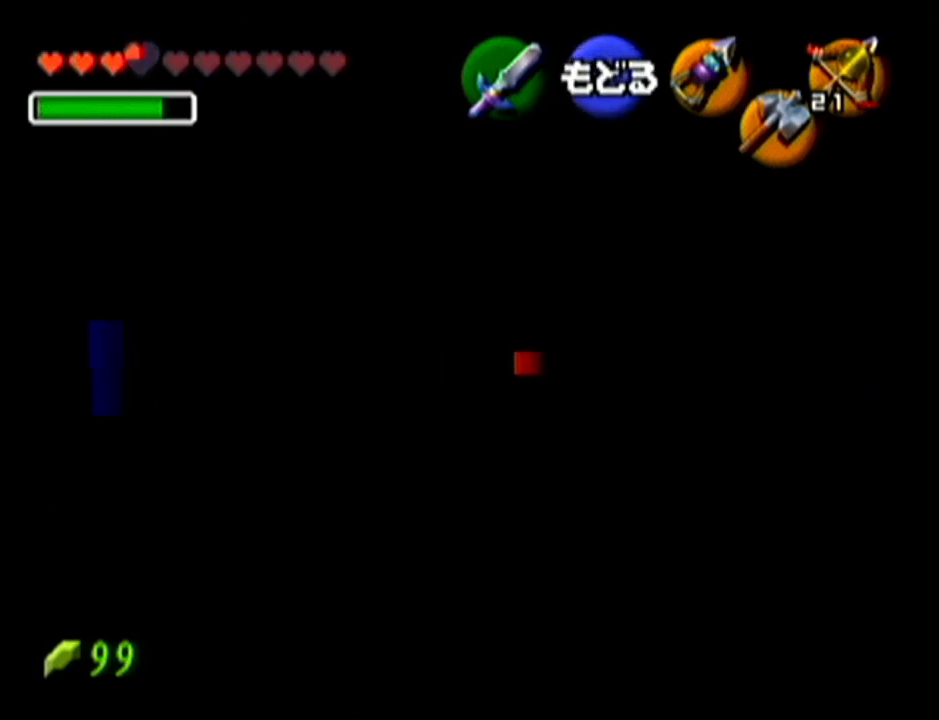
{"buttons": ["Z"], "left_stick": "center", "events": [[167, "A", "down"], [301, "A", "up"], [451, "Z", "down"]]}
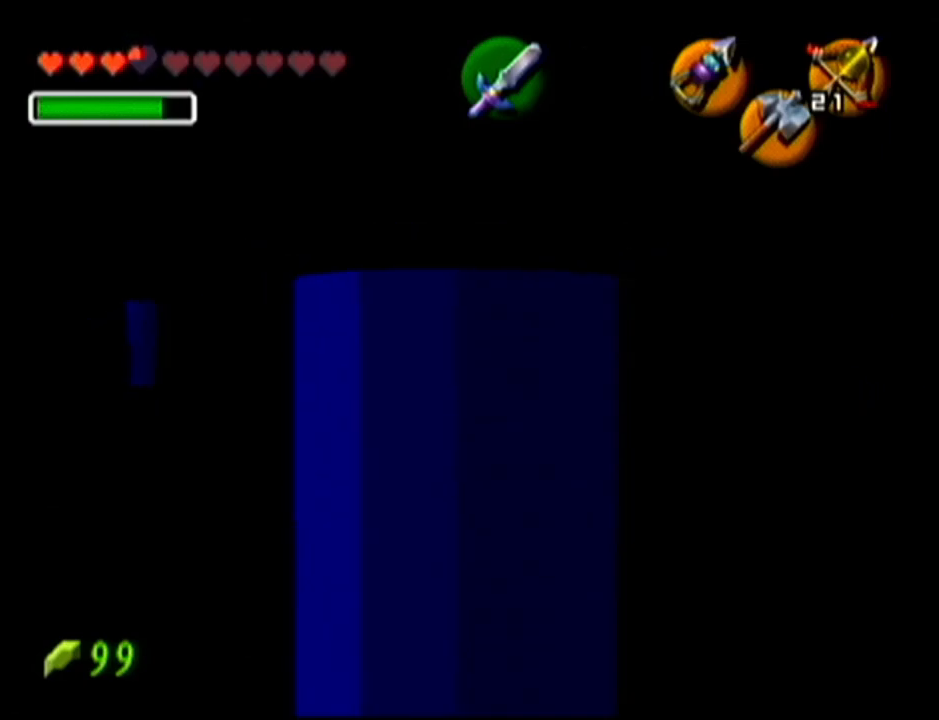
{"buttons": ["Z"], "left_stick": "down", "events": [[83, "left_stick", "down"]]}
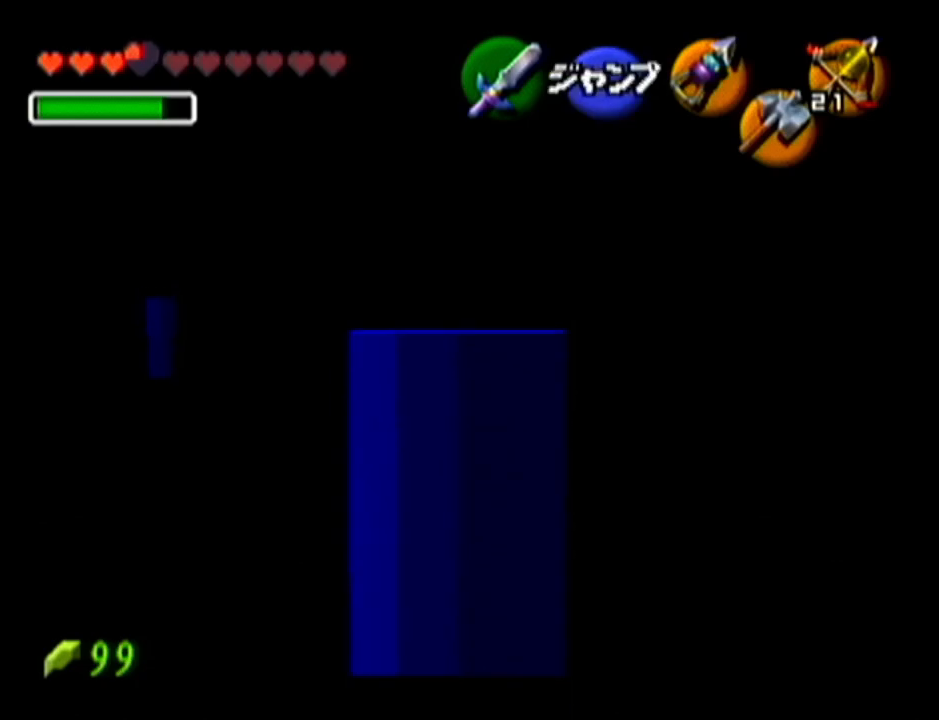
{"buttons": ["Z"], "left_stick": "down", "events": []}
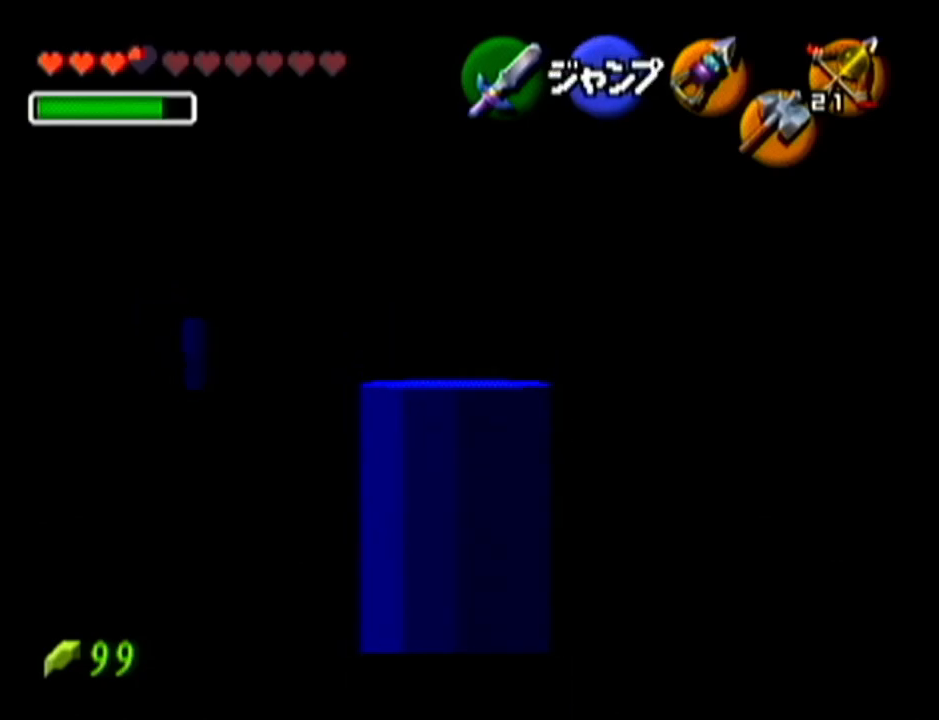
{"buttons": [], "left_stick": "up", "events": [[267, "Z", "up"], [267, "left_stick", "center"], [317, "left_stick", "up"]]}
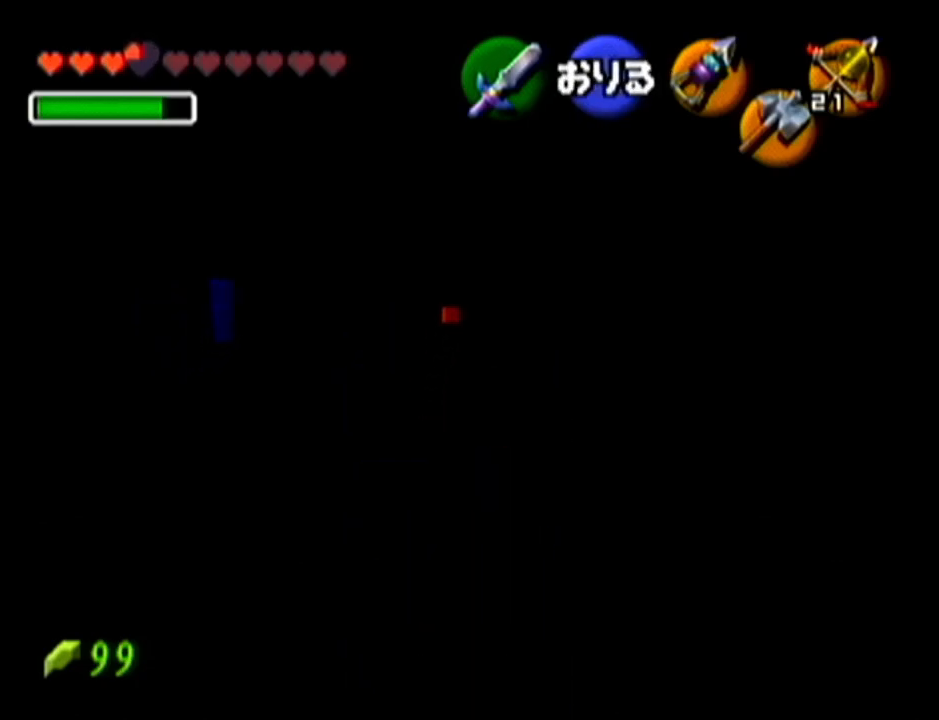
{"buttons": [], "left_stick": "center", "events": [[334, "left_stick", "center"]]}
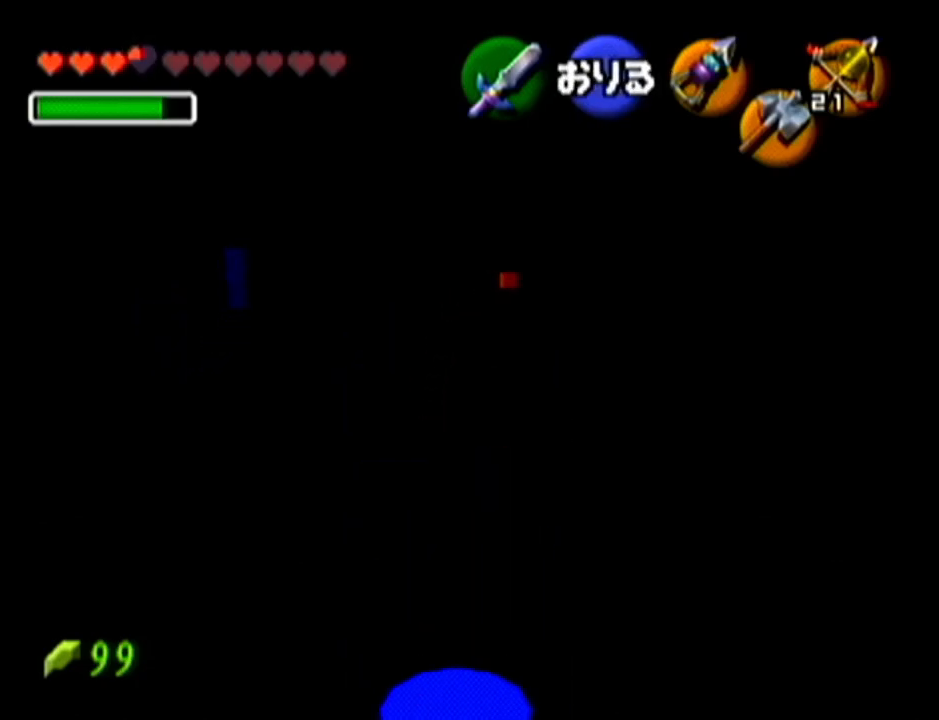
{"buttons": [], "left_stick": "center", "events": []}
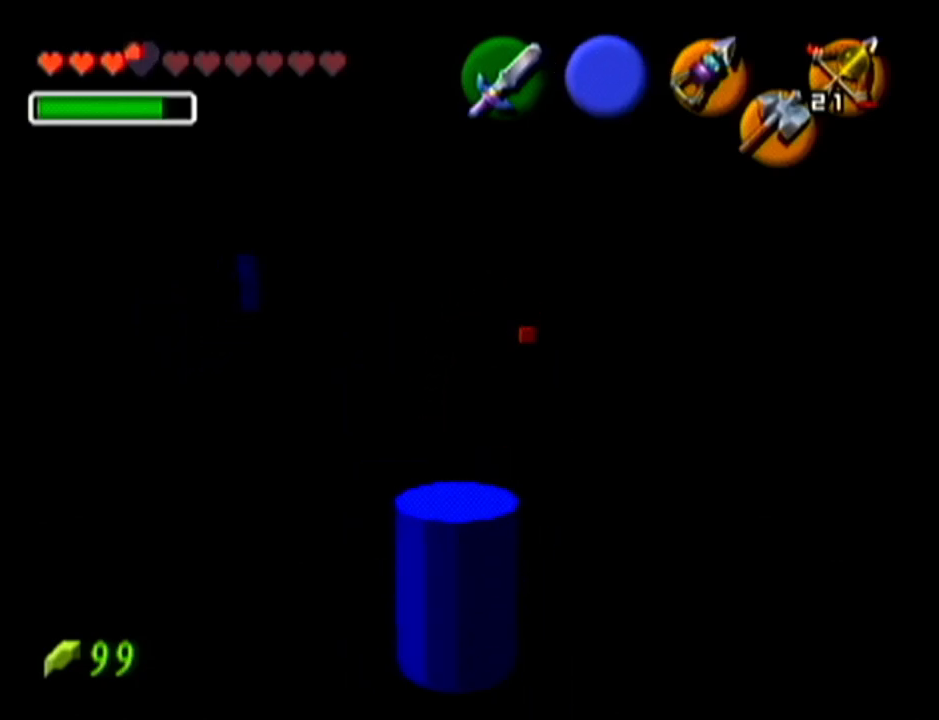
{"buttons": ["Z"], "left_stick": "center", "events": [[484, "Z", "down"]]}
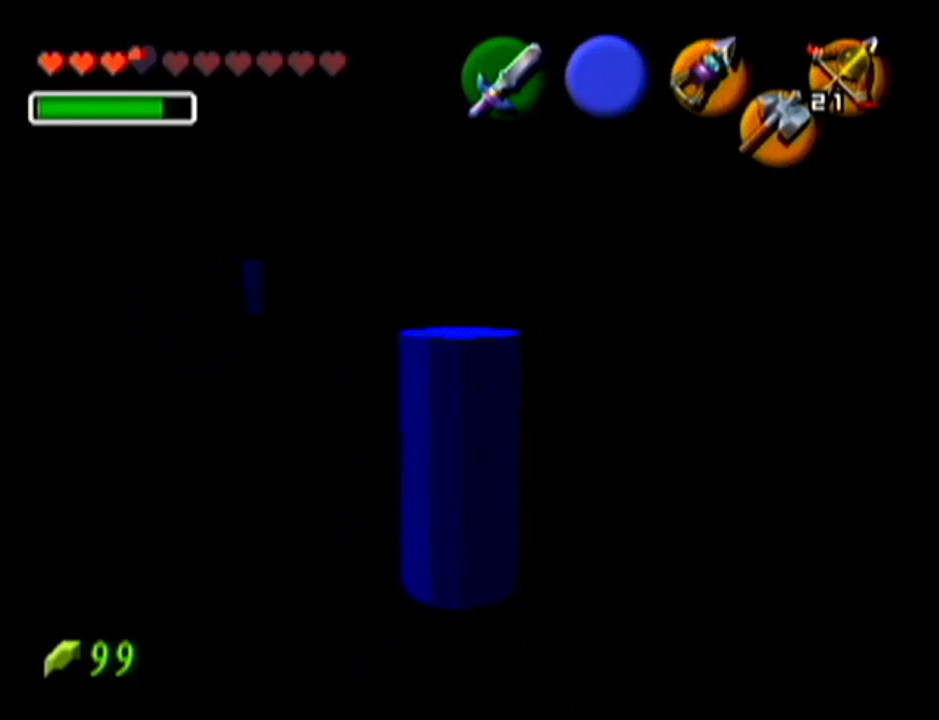
{"buttons": ["Z"], "left_stick": "up", "events": [[167, "left_stick", "up"]]}
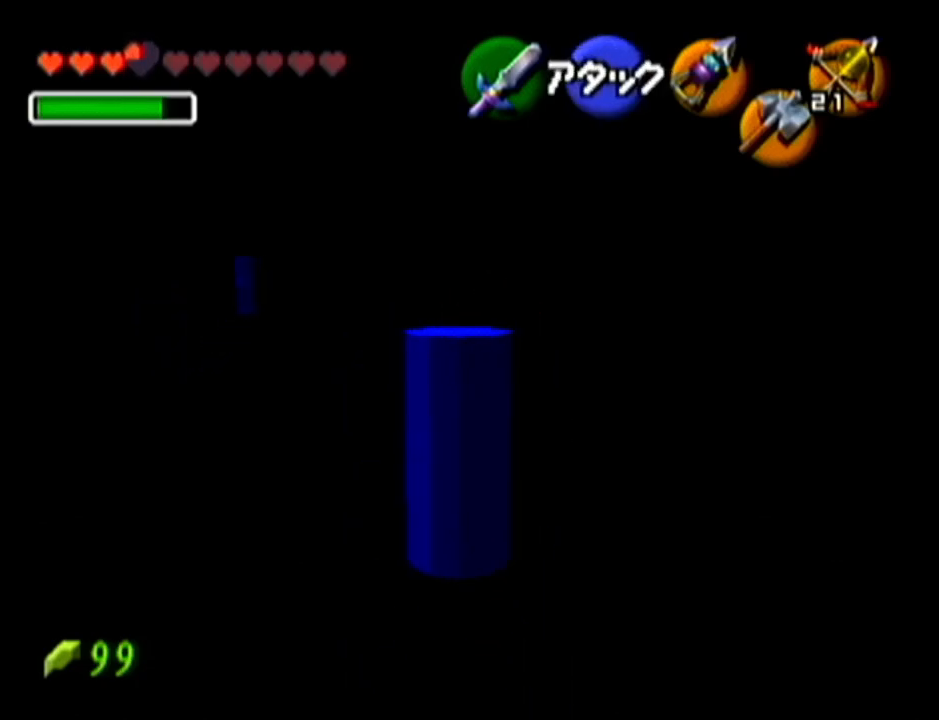
{"buttons": ["Z"], "left_stick": "center", "events": [[67, "left_stick", "center"], [134, "Z", "up"], [334, "left_stick", "down"], [484, "Z", "down"], [484, "left_stick", "center"]]}
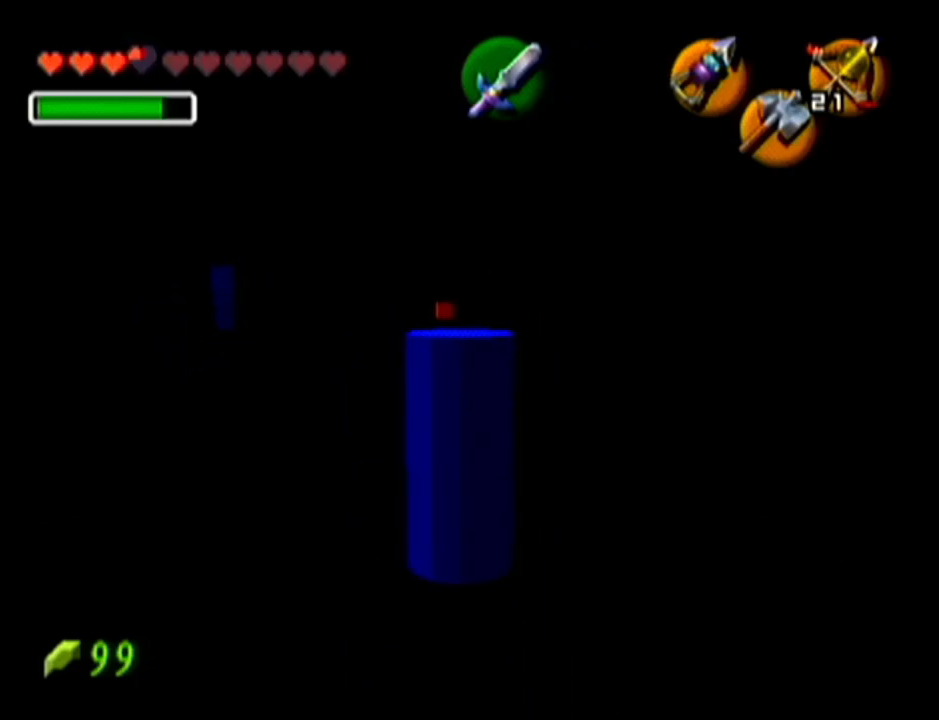
{"buttons": ["Z"], "left_stick": "center", "events": []}
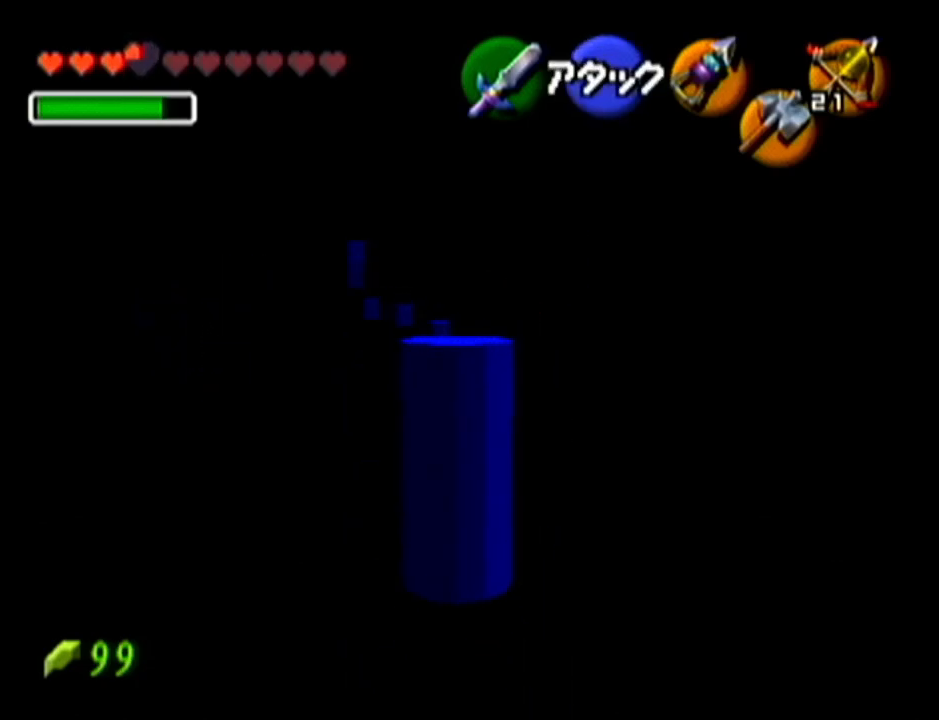
{"buttons": [], "left_stick": "center", "events": [[34, "Z", "up"]]}
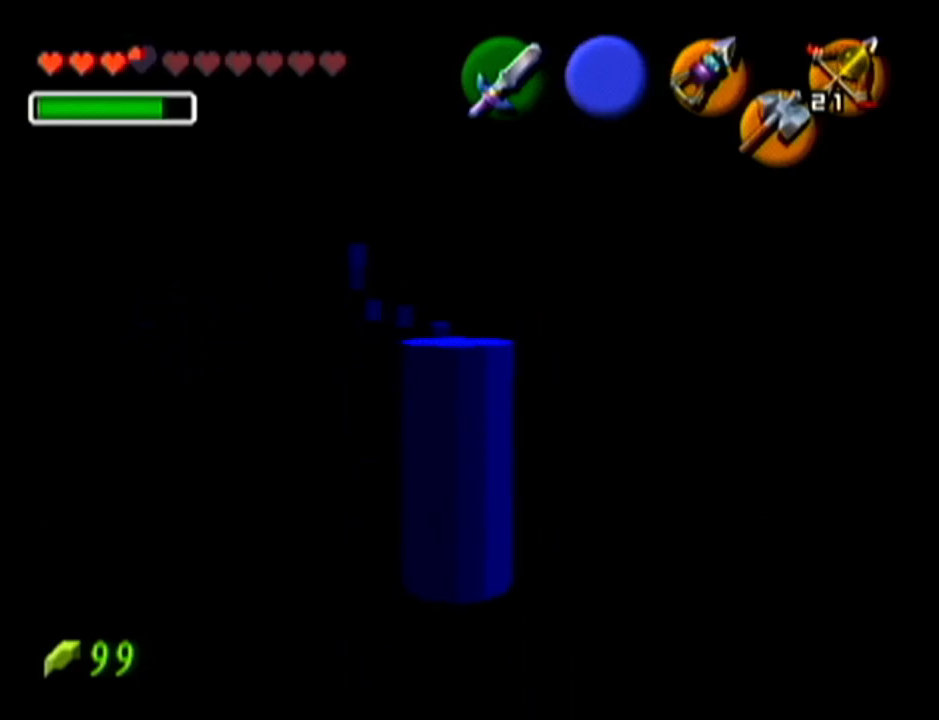
{"buttons": ["Z"], "left_stick": "down", "events": [[233, "Z", "down"], [484, "left_stick", "down"]]}